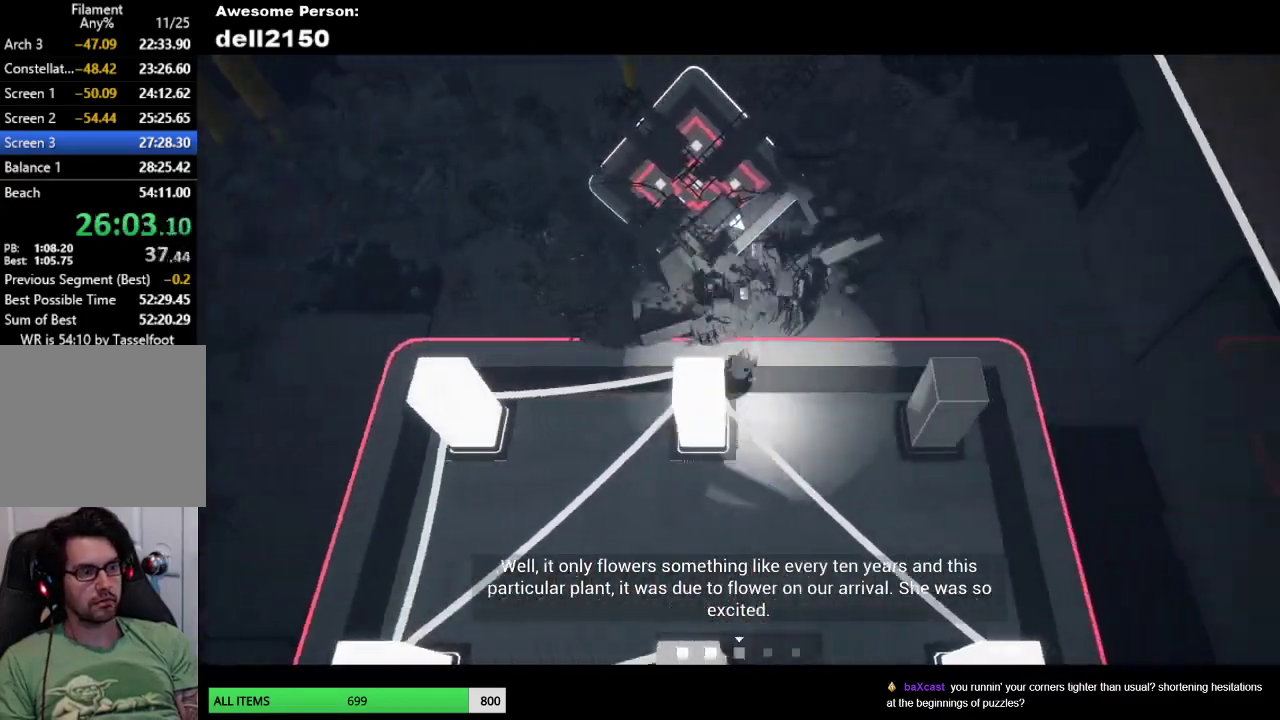
Gameplay with a controller (PlayStation layout); each line is a JSON object with the inputs held at the frame after it. "button_events" lists button changes between this image and that frame as [ms after this image, input, new state], when the widget could be followed in between (sticks are given only as held states). Not read: L2 R2 R3 right_stick.
{"buttons": [], "left_stick": "down", "button_events": []}
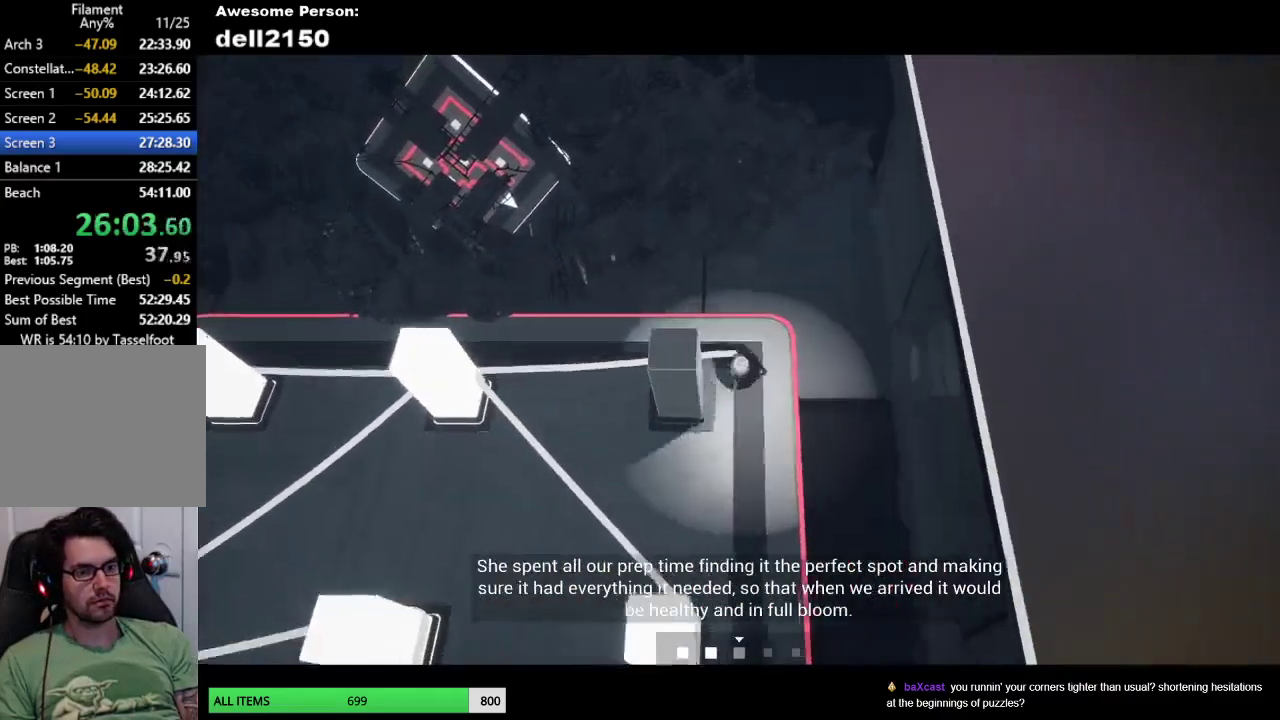
{"buttons": [], "left_stick": "down", "button_events": []}
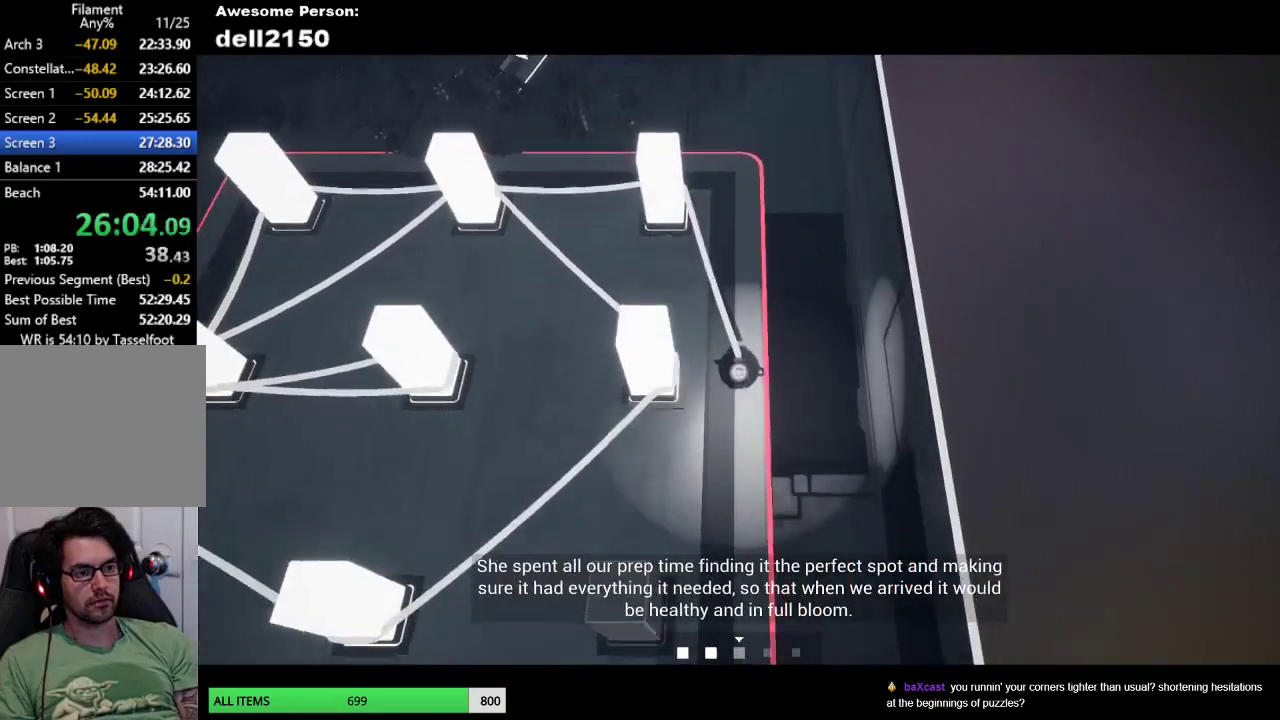
{"buttons": [], "left_stick": "down-left", "button_events": []}
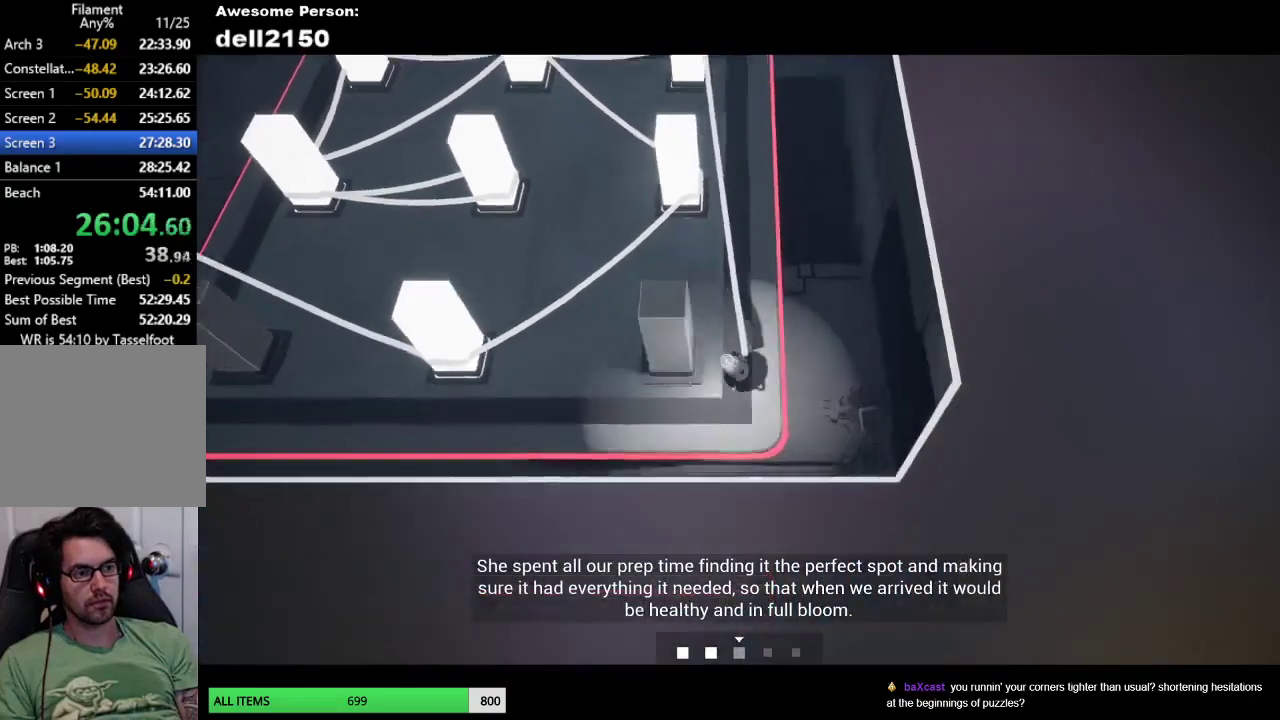
{"buttons": [], "left_stick": "left", "button_events": []}
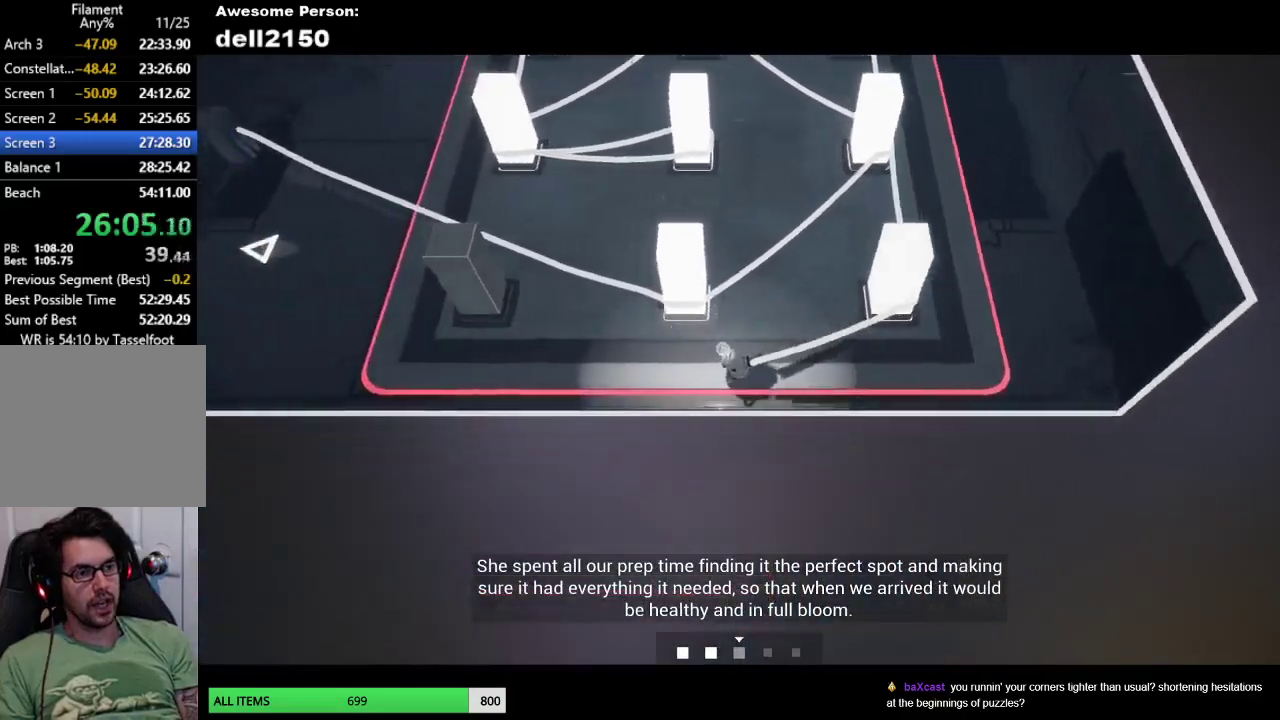
{"buttons": [], "left_stick": "up-left", "button_events": []}
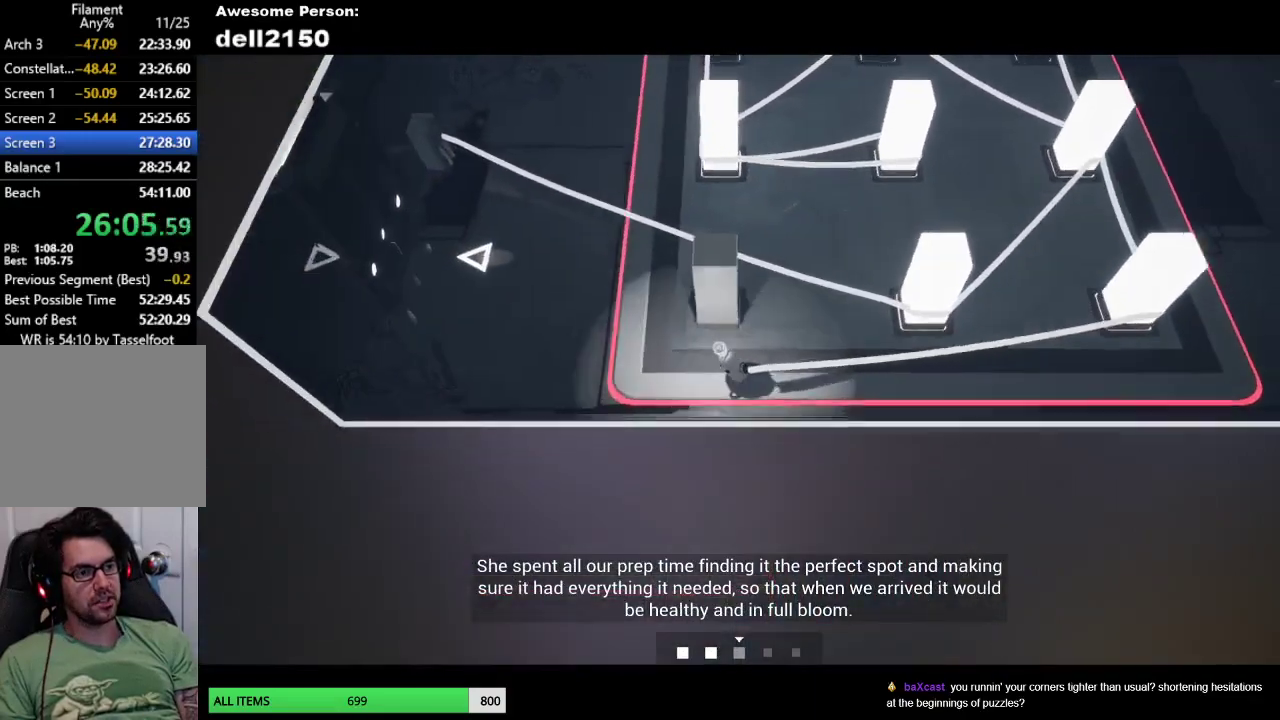
{"buttons": [], "left_stick": "up-left", "button_events": []}
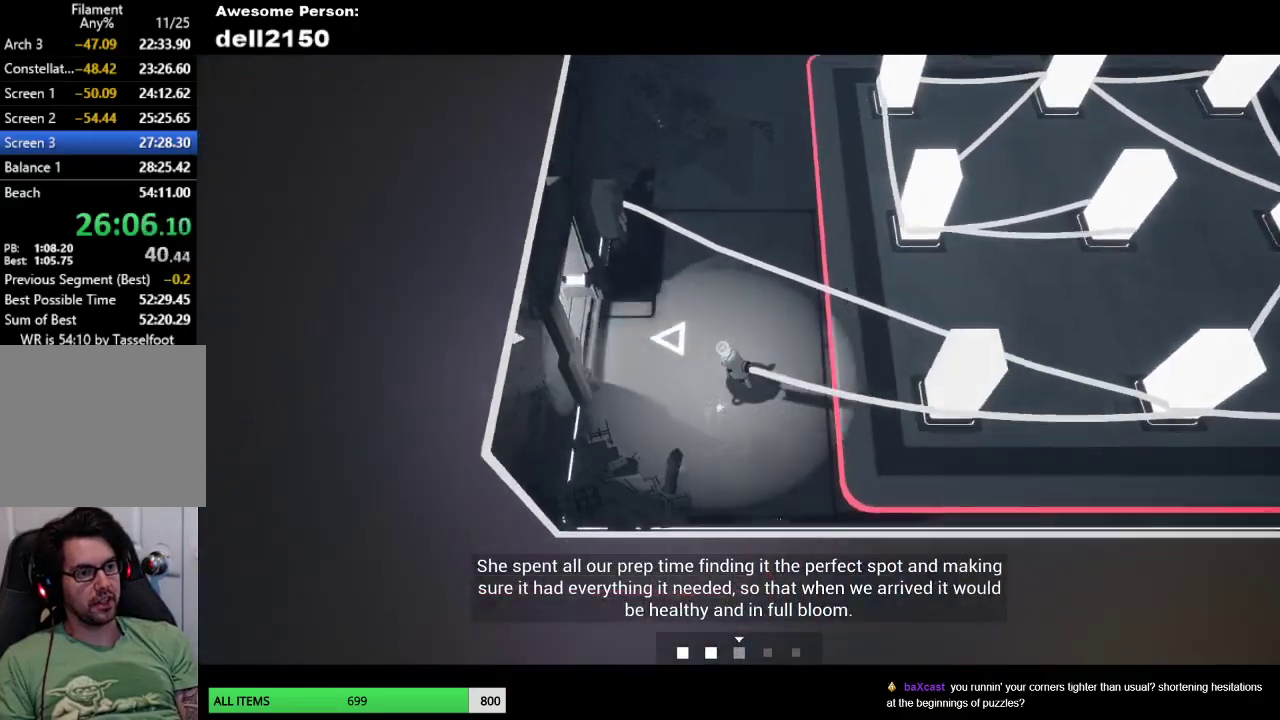
{"buttons": [], "left_stick": "up-left", "button_events": []}
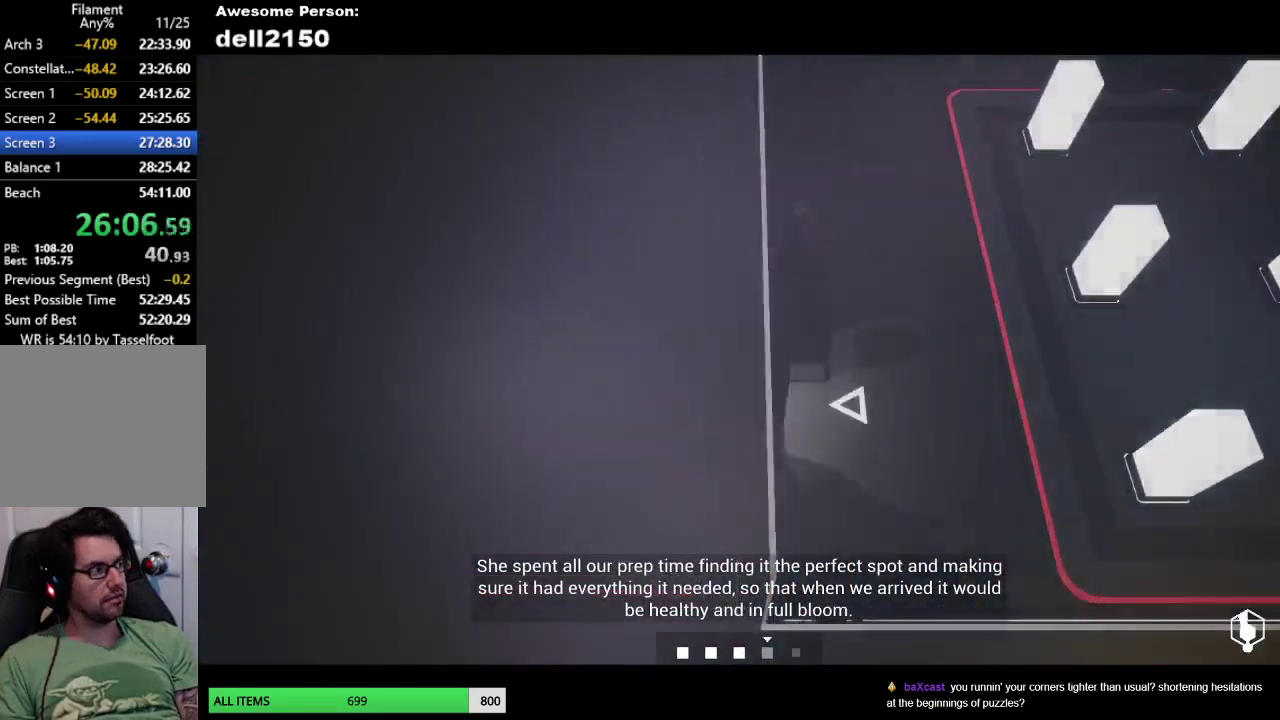
{"buttons": [], "left_stick": "center", "button_events": []}
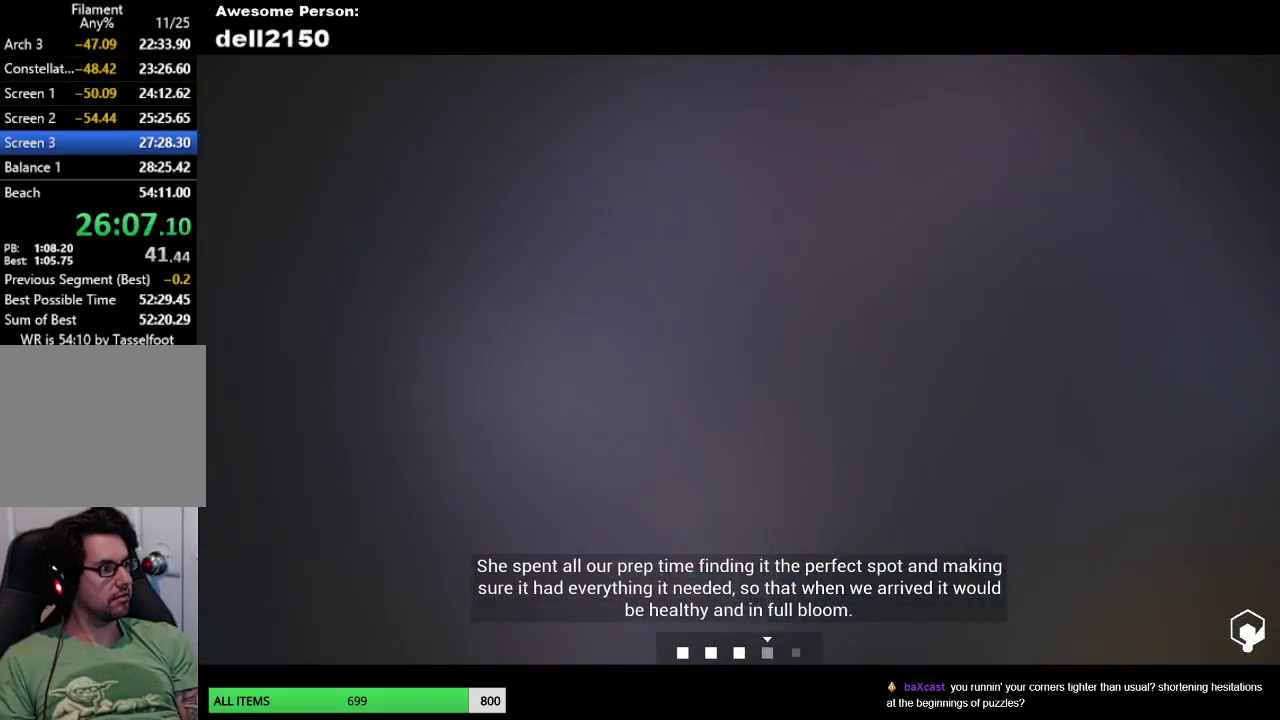
{"buttons": [], "left_stick": "up-right", "button_events": []}
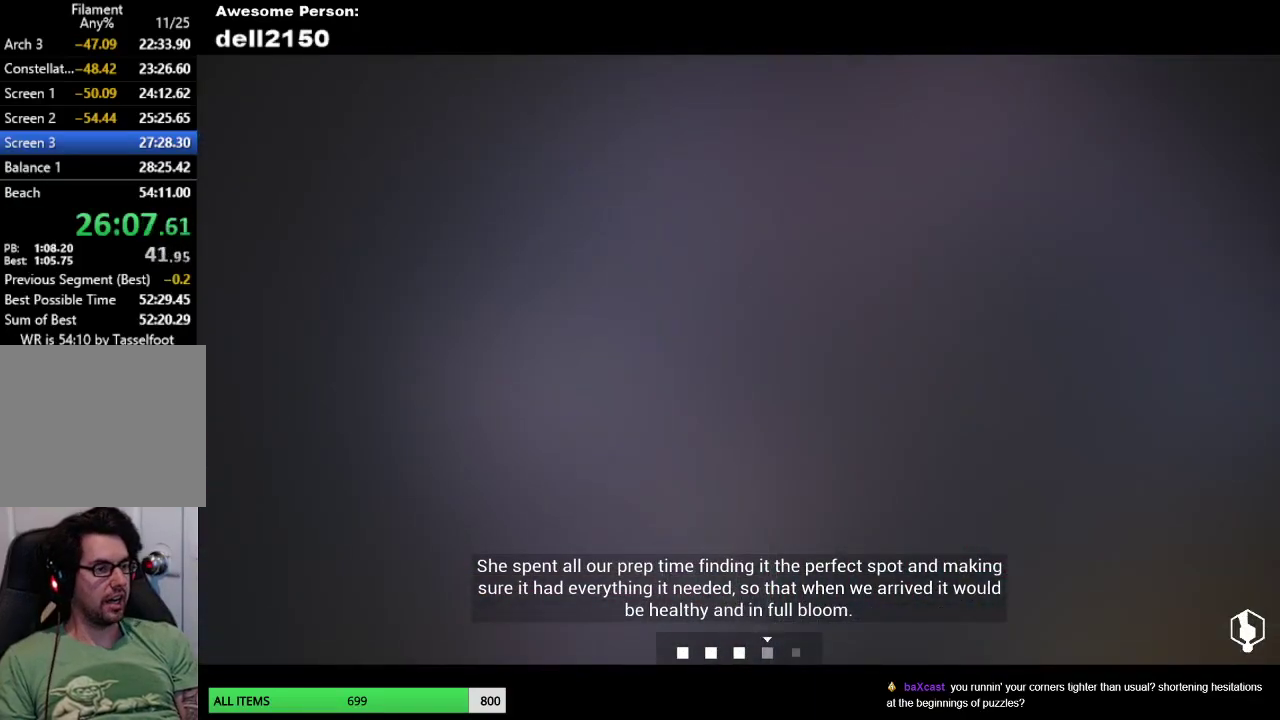
{"buttons": [], "left_stick": "up", "button_events": []}
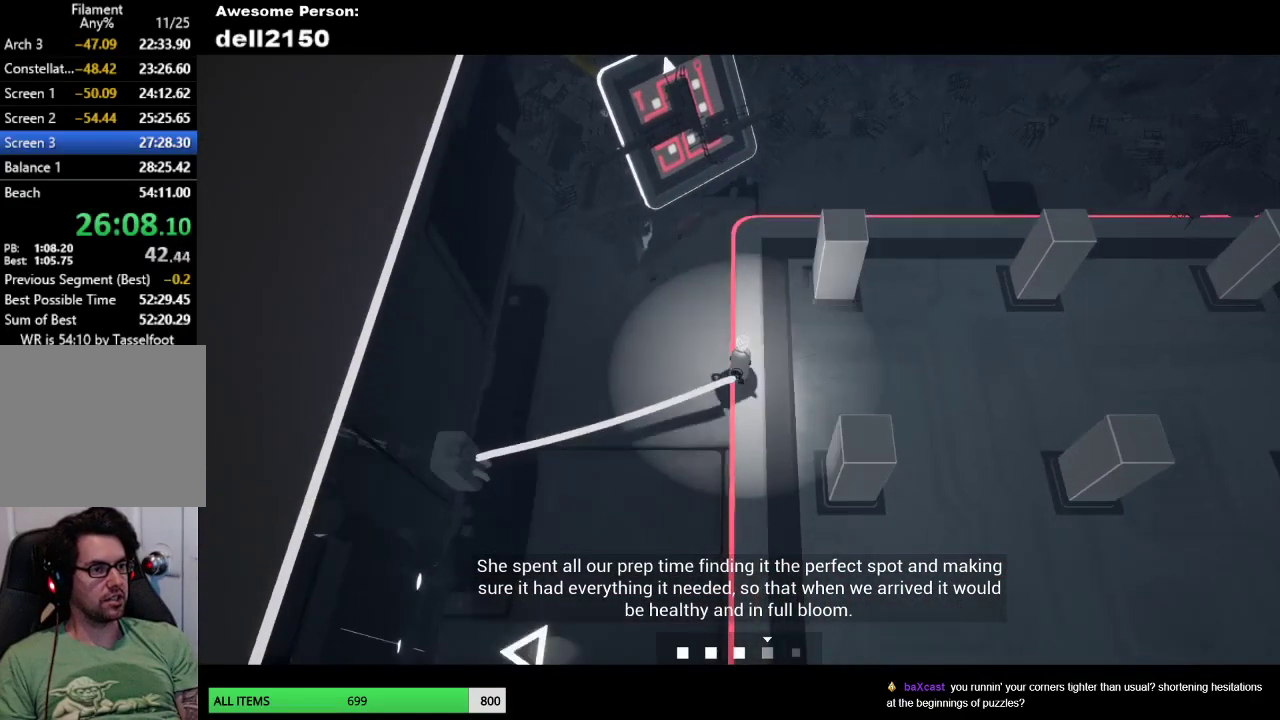
{"buttons": [], "left_stick": "right", "button_events": []}
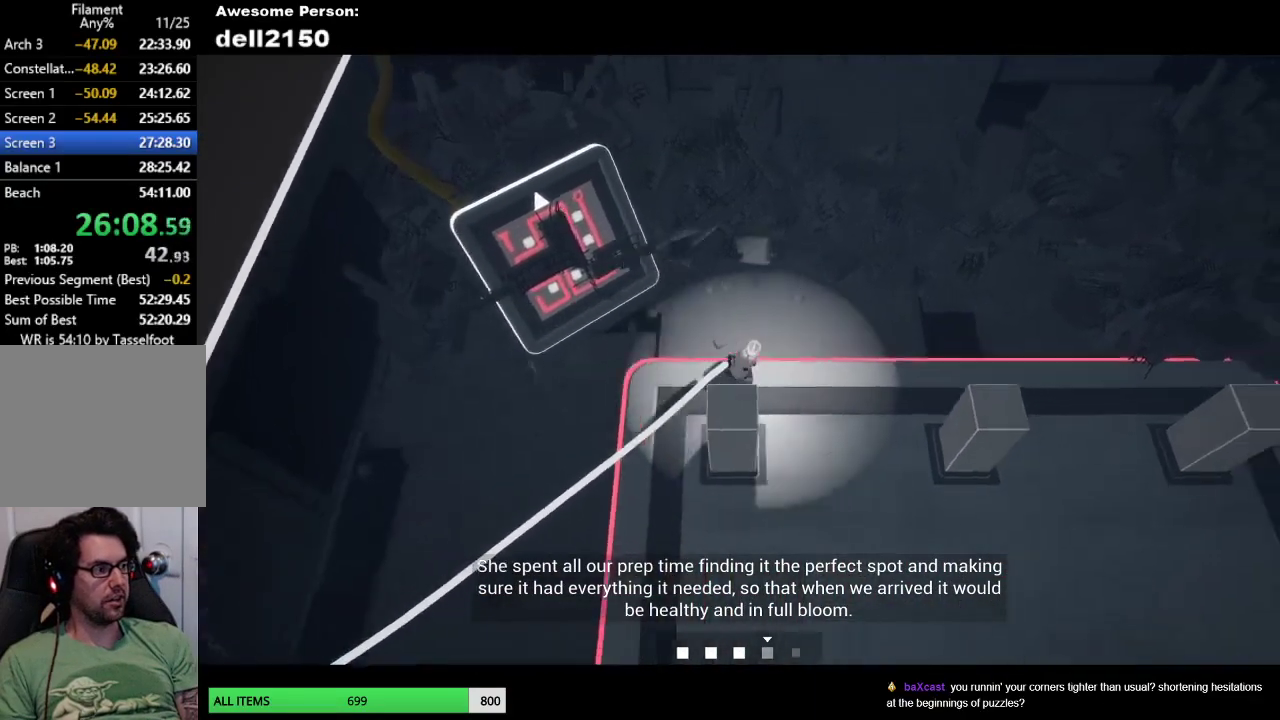
{"buttons": [], "left_stick": "right", "button_events": []}
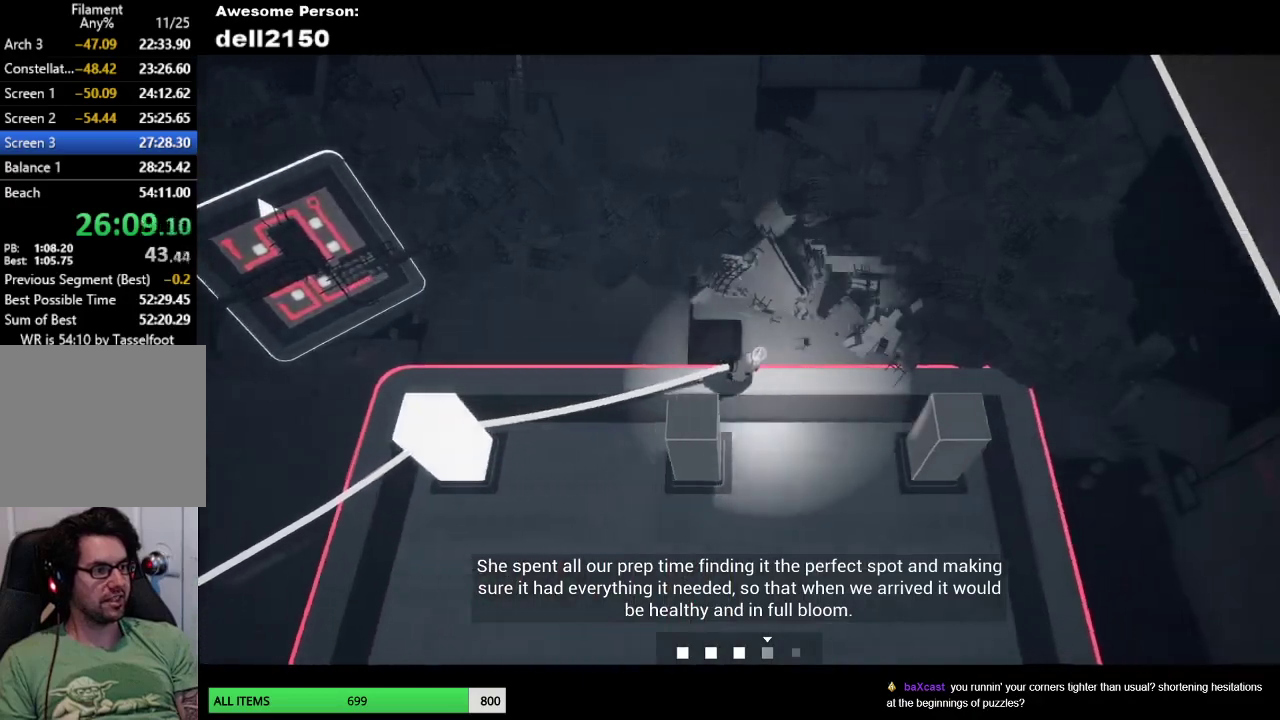
{"buttons": [], "left_stick": "down", "button_events": []}
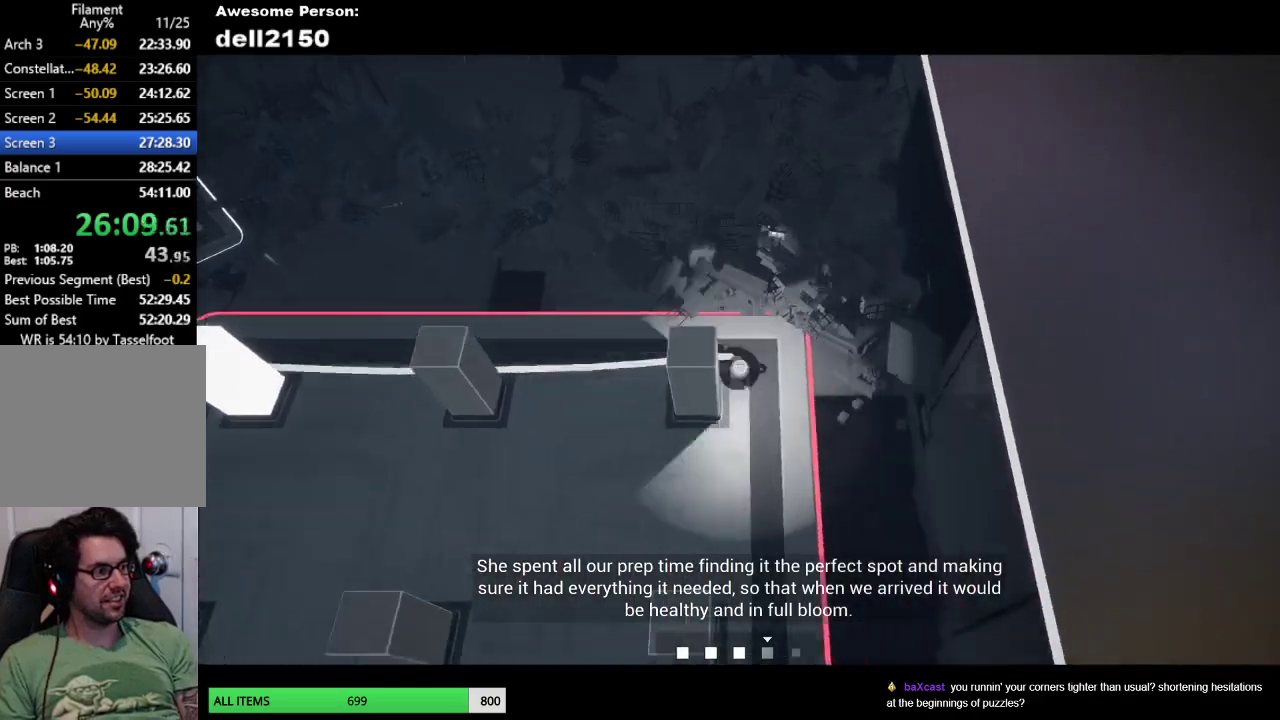
{"buttons": [], "left_stick": "down", "button_events": []}
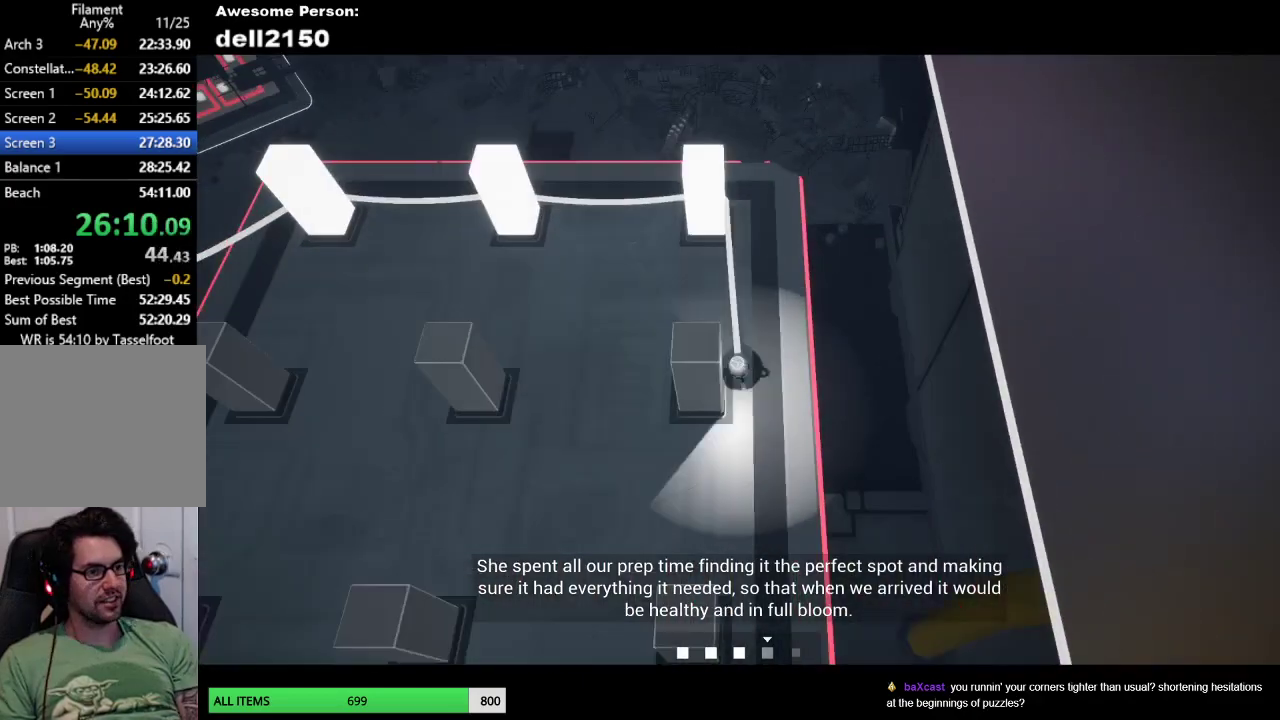
{"buttons": [], "left_stick": "down-left", "button_events": []}
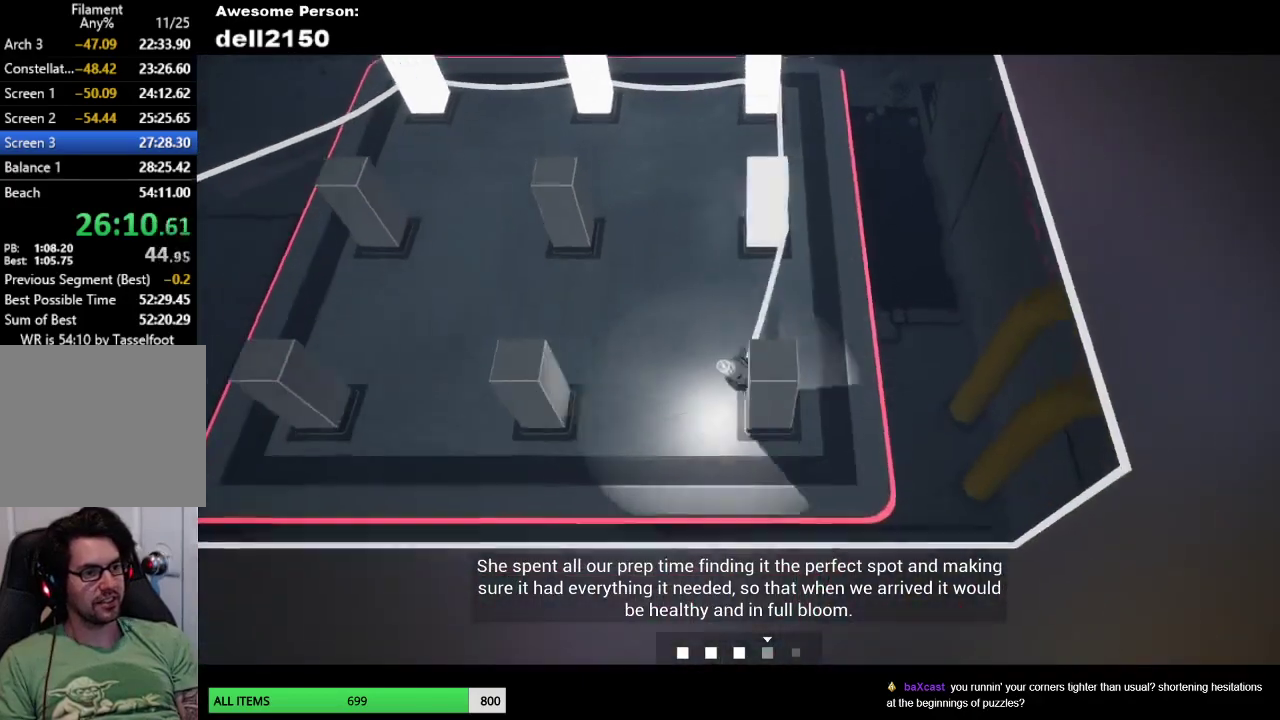
{"buttons": [], "left_stick": "up-left", "button_events": []}
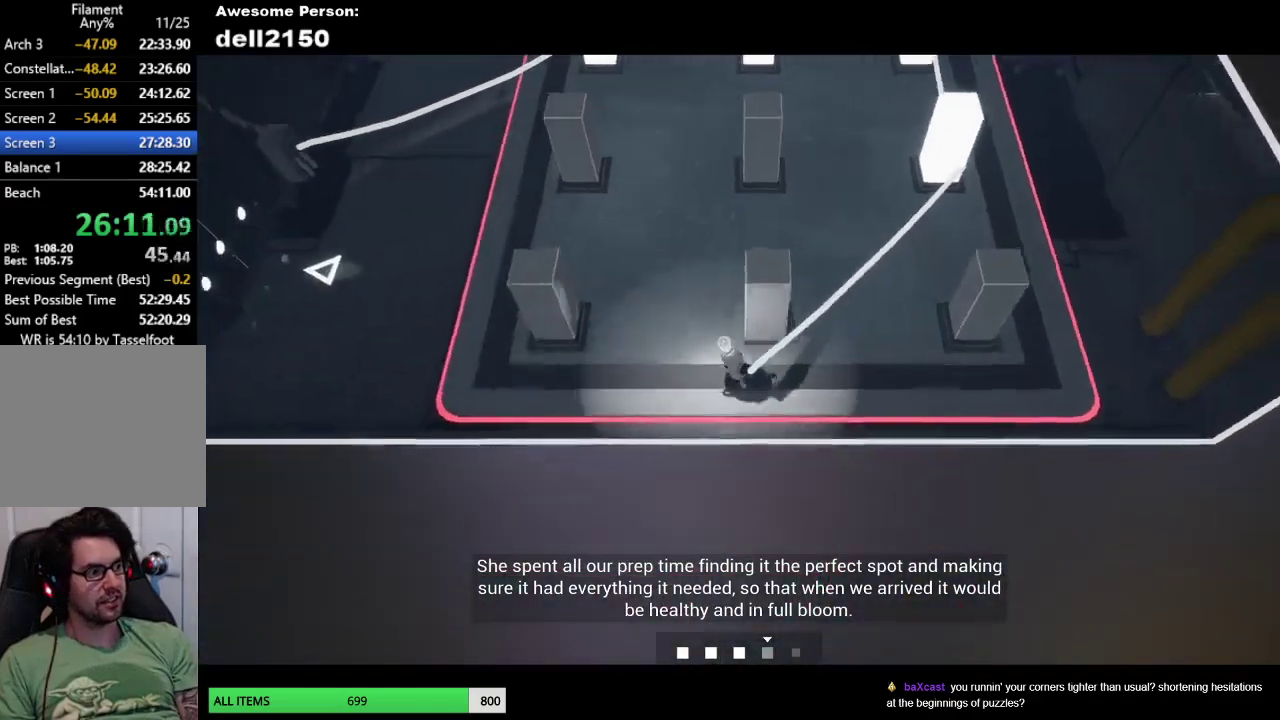
{"buttons": [], "left_stick": "up-left", "button_events": []}
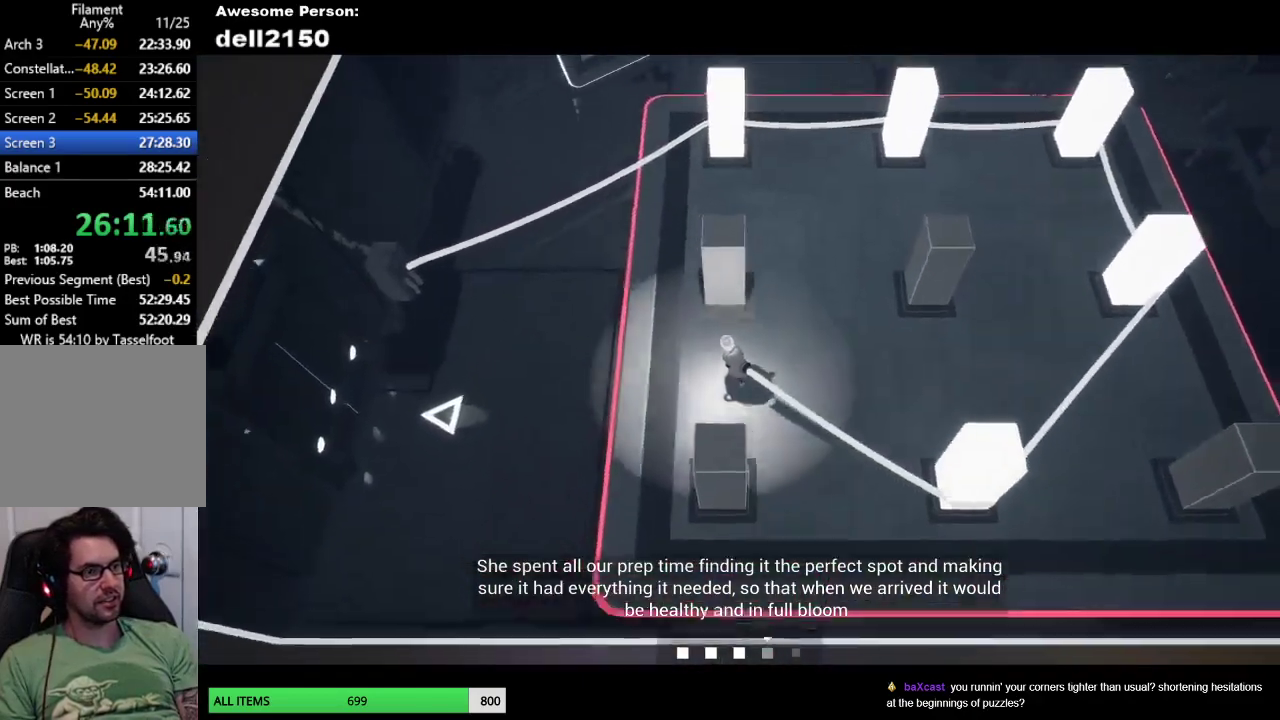
{"buttons": [], "left_stick": "down-right", "button_events": []}
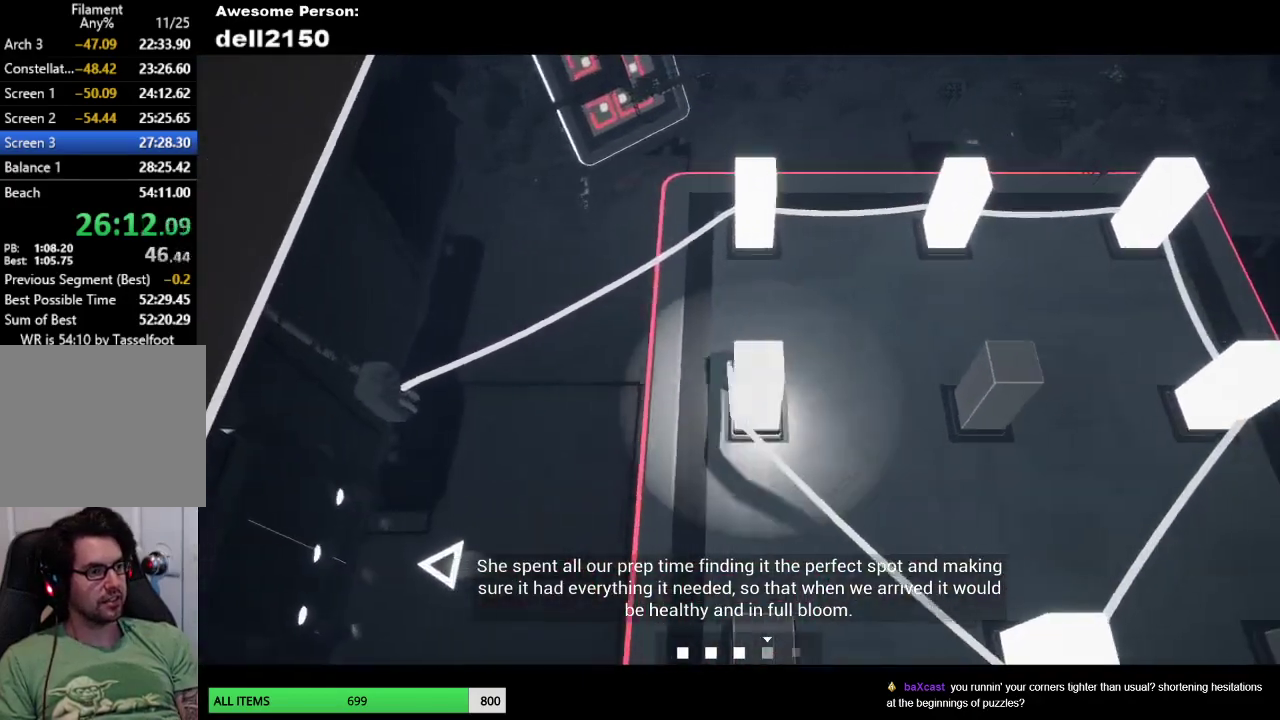
{"buttons": [], "left_stick": "right", "button_events": []}
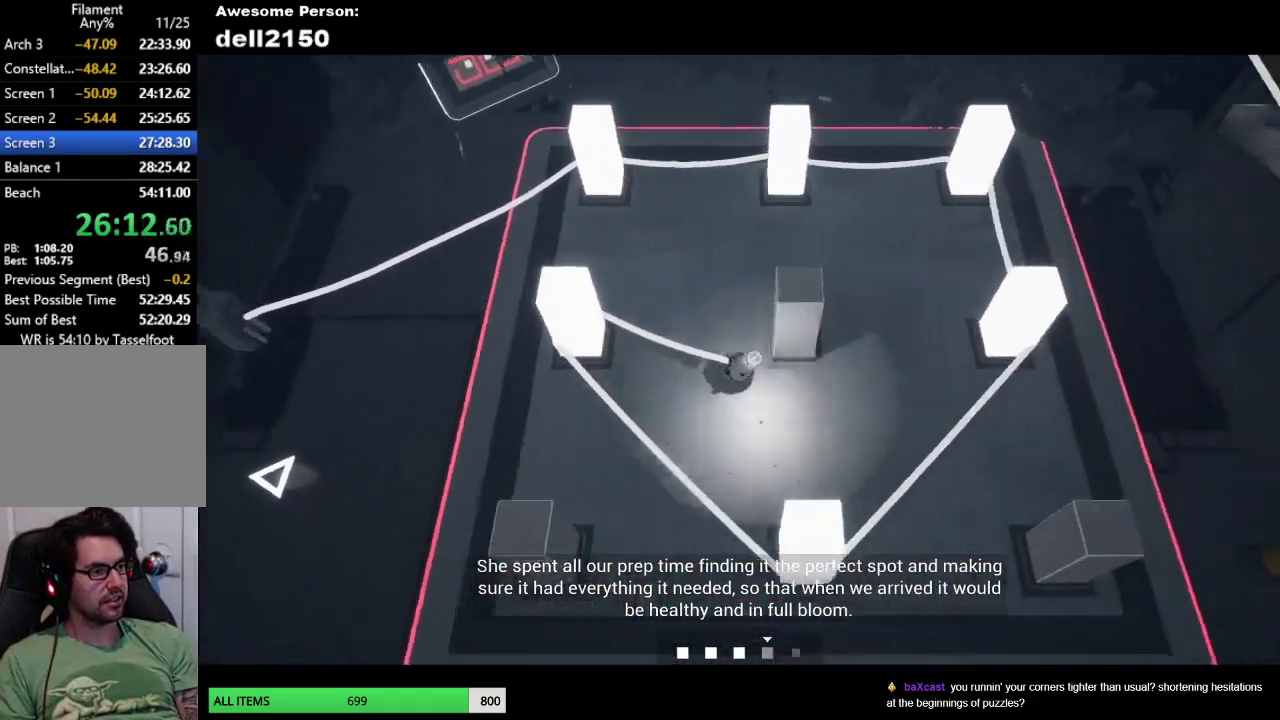
{"buttons": [], "left_stick": "left", "button_events": []}
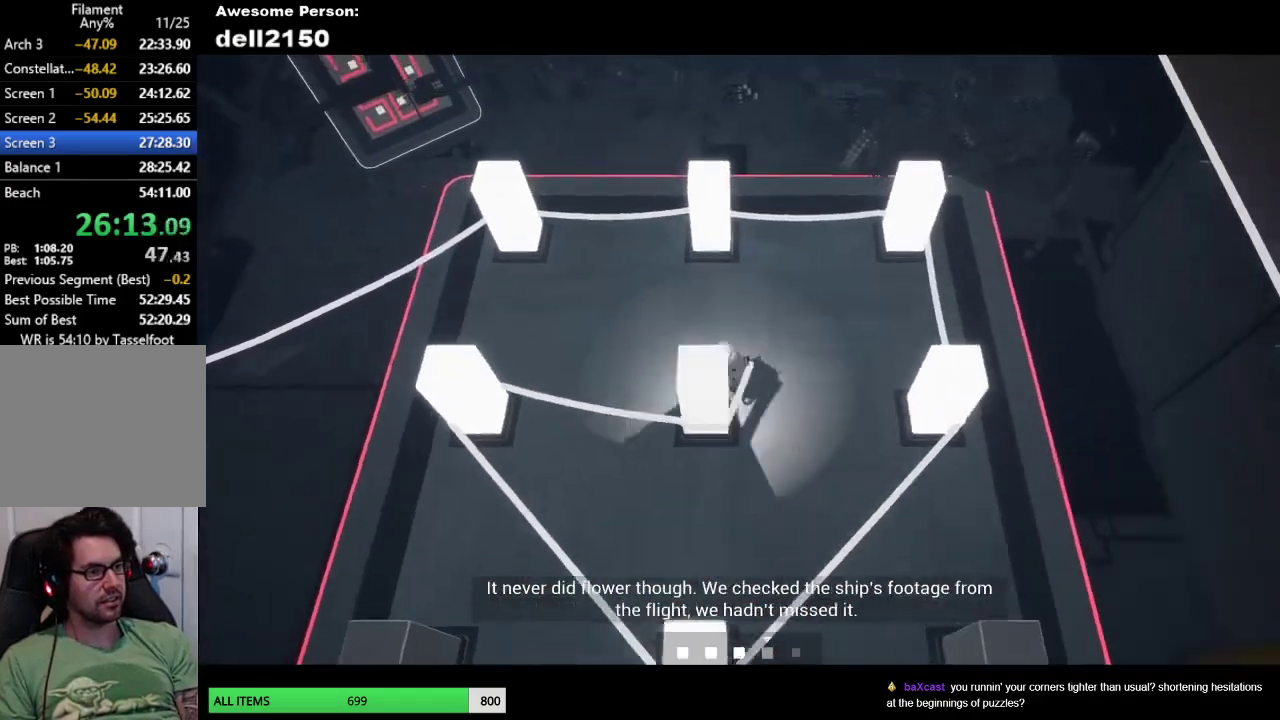
{"buttons": [], "left_stick": "down-left", "button_events": []}
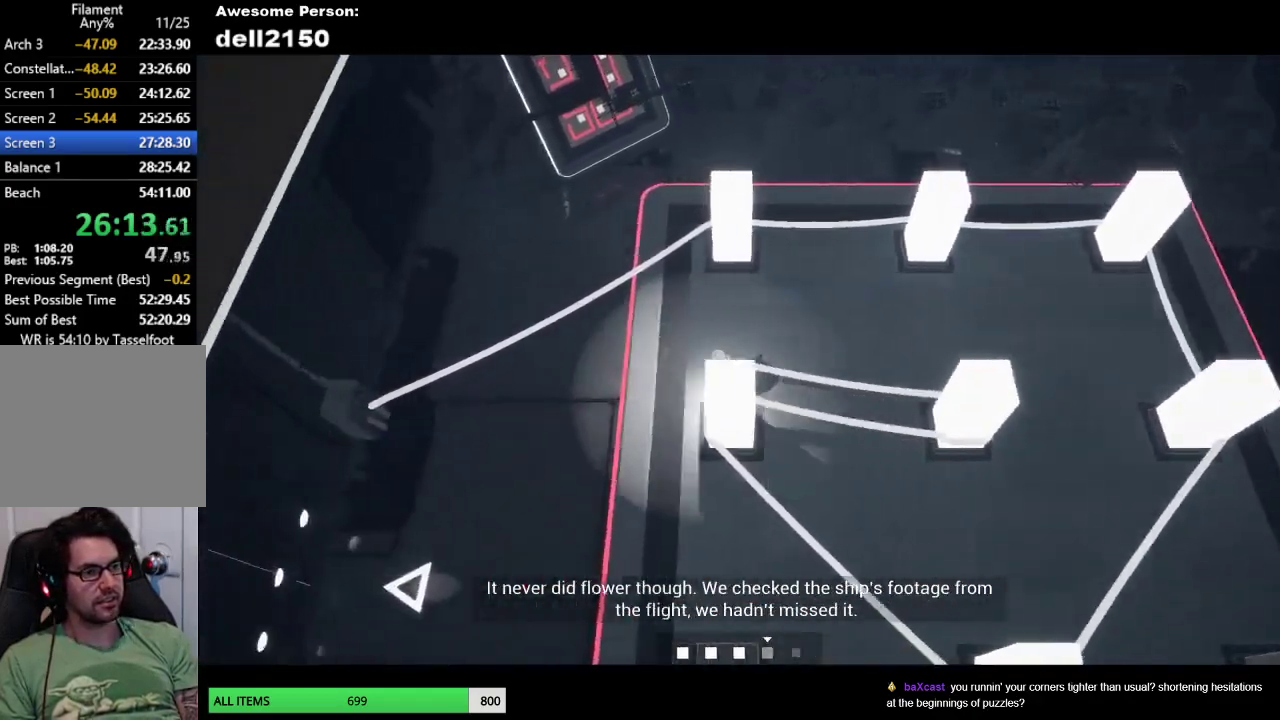
{"buttons": [], "left_stick": "down-right", "button_events": []}
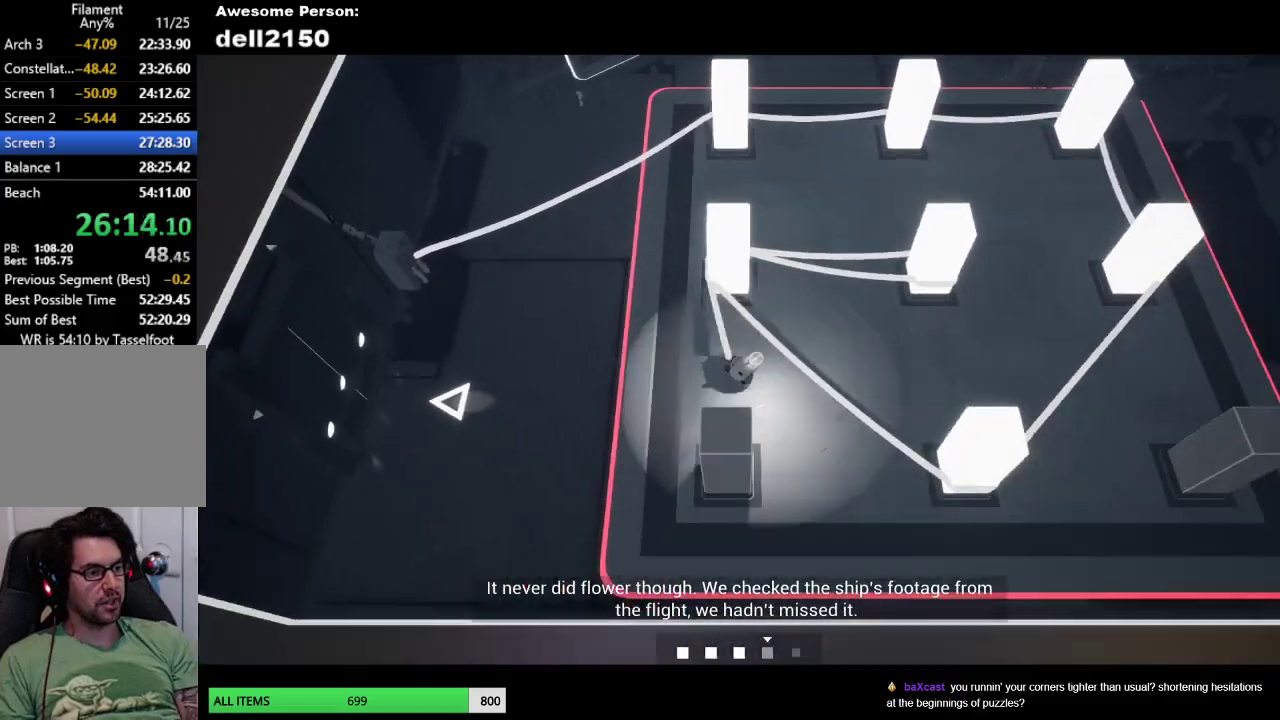
{"buttons": [], "left_stick": "up-right", "button_events": []}
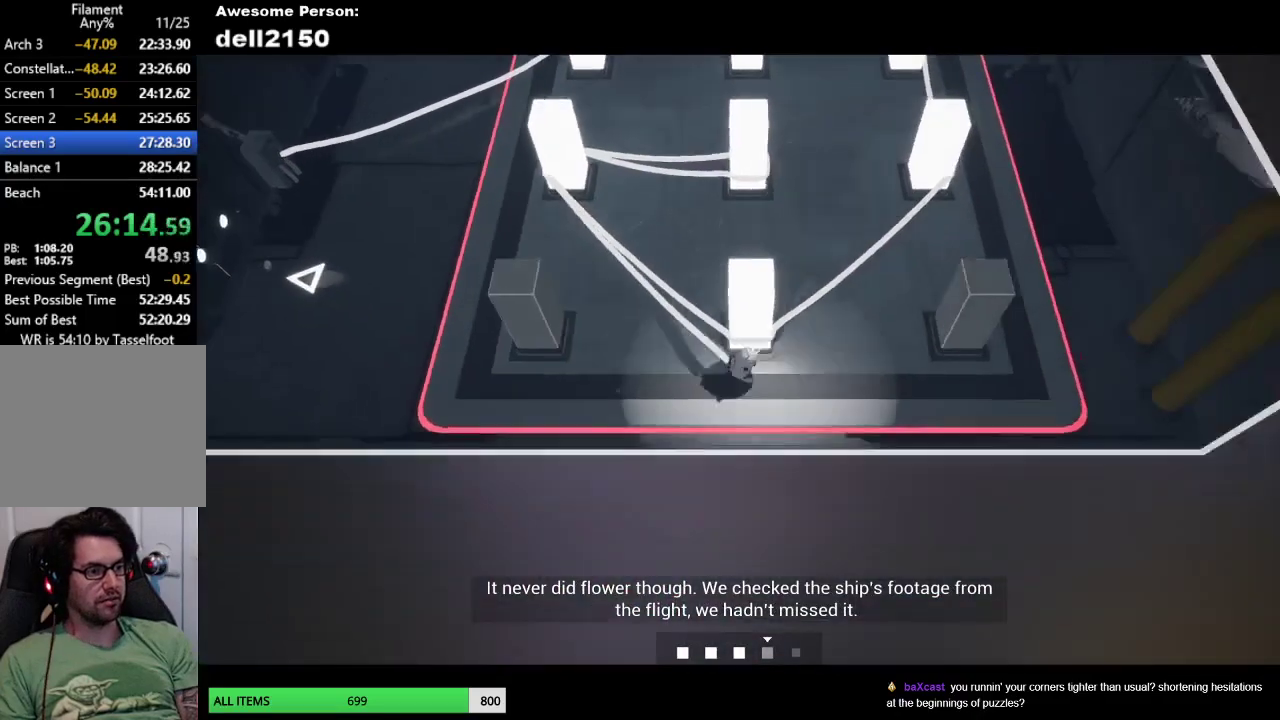
{"buttons": [], "left_stick": "right", "button_events": []}
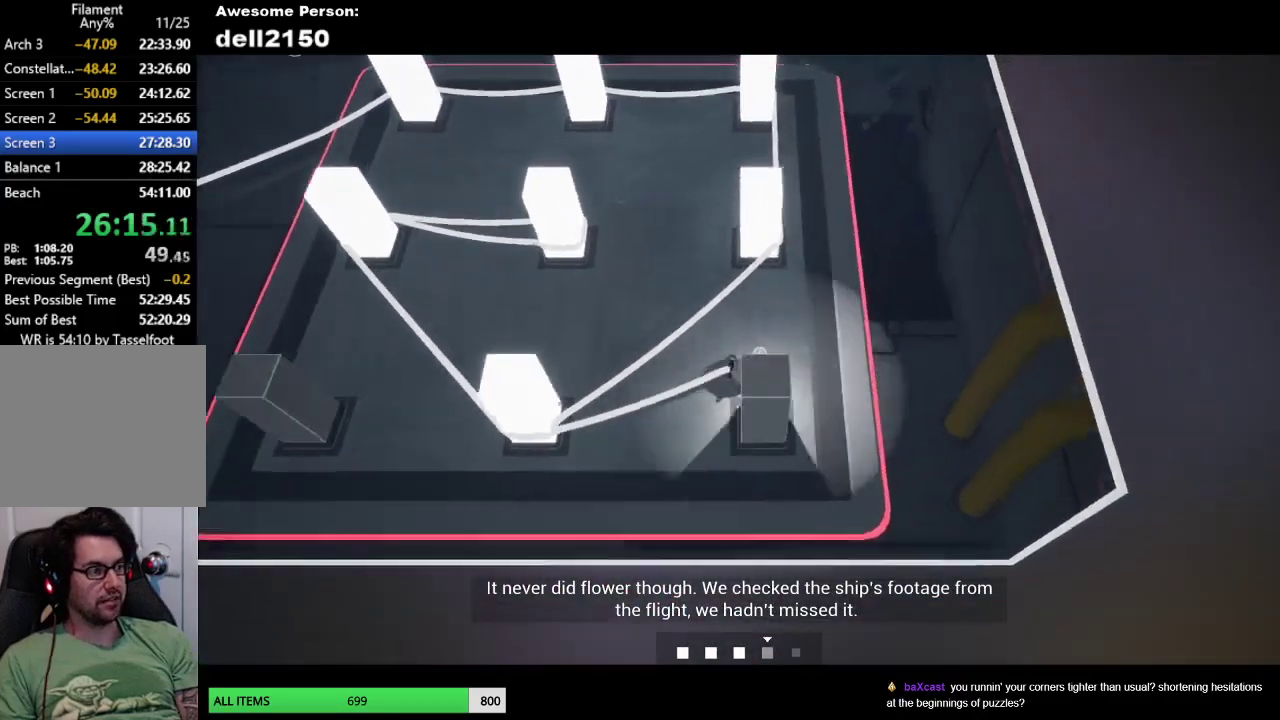
{"buttons": [], "left_stick": "left", "button_events": []}
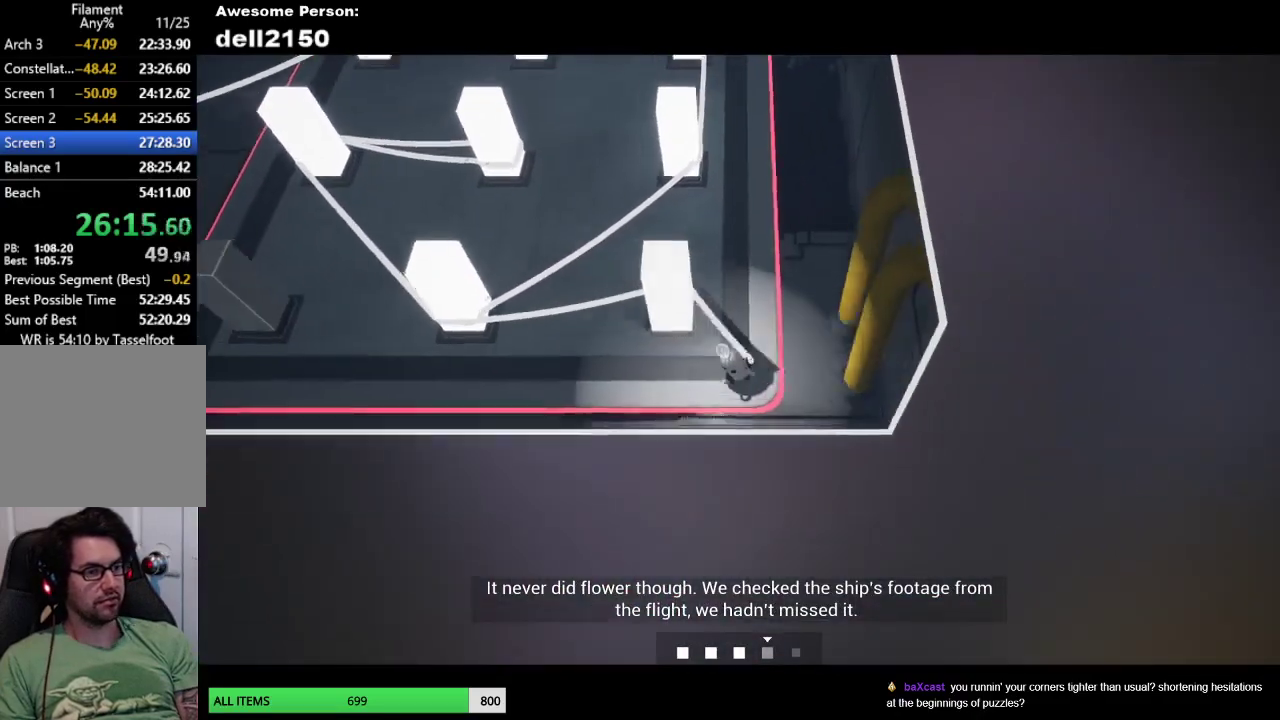
{"buttons": [], "left_stick": "left", "button_events": []}
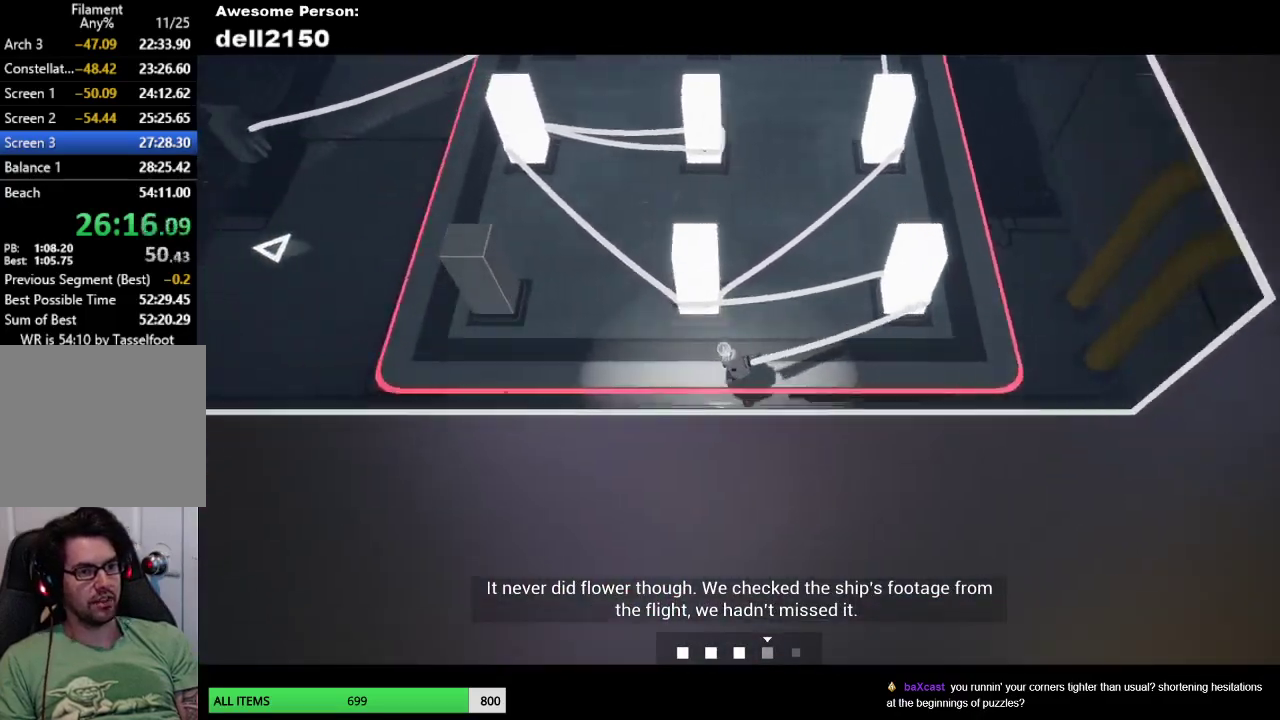
{"buttons": [], "left_stick": "up-left", "button_events": []}
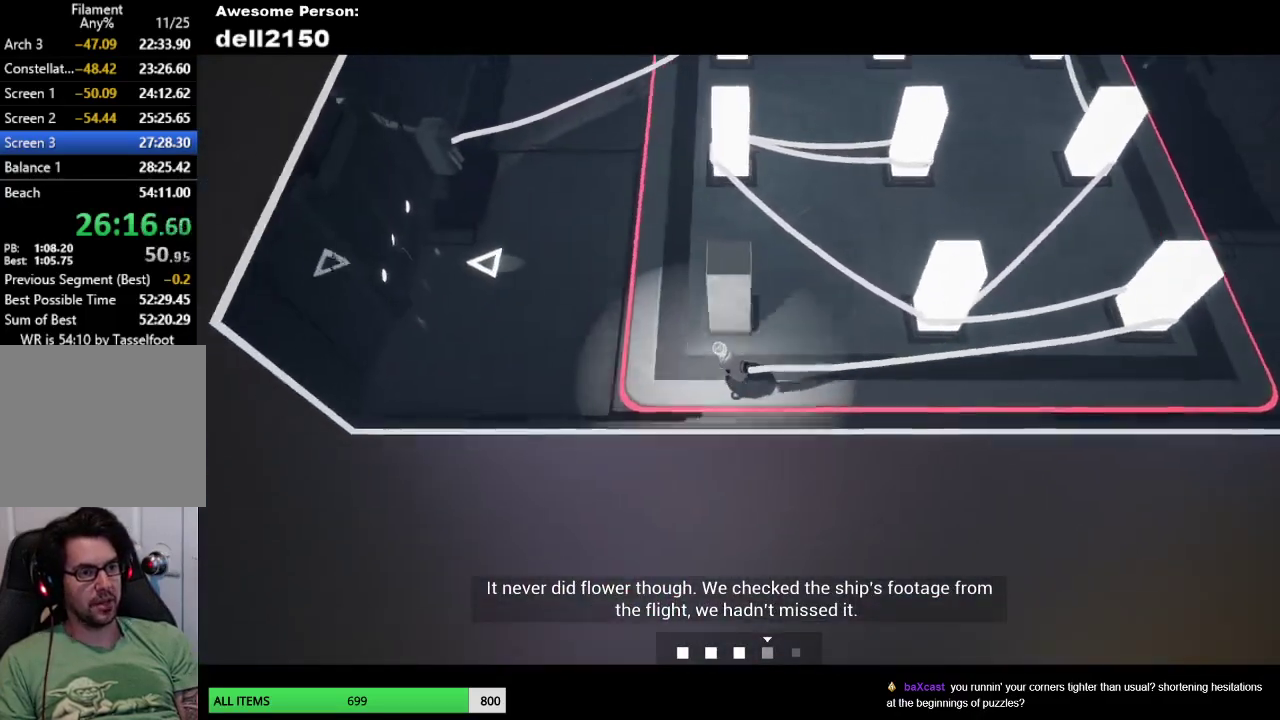
{"buttons": [], "left_stick": "up-left", "button_events": []}
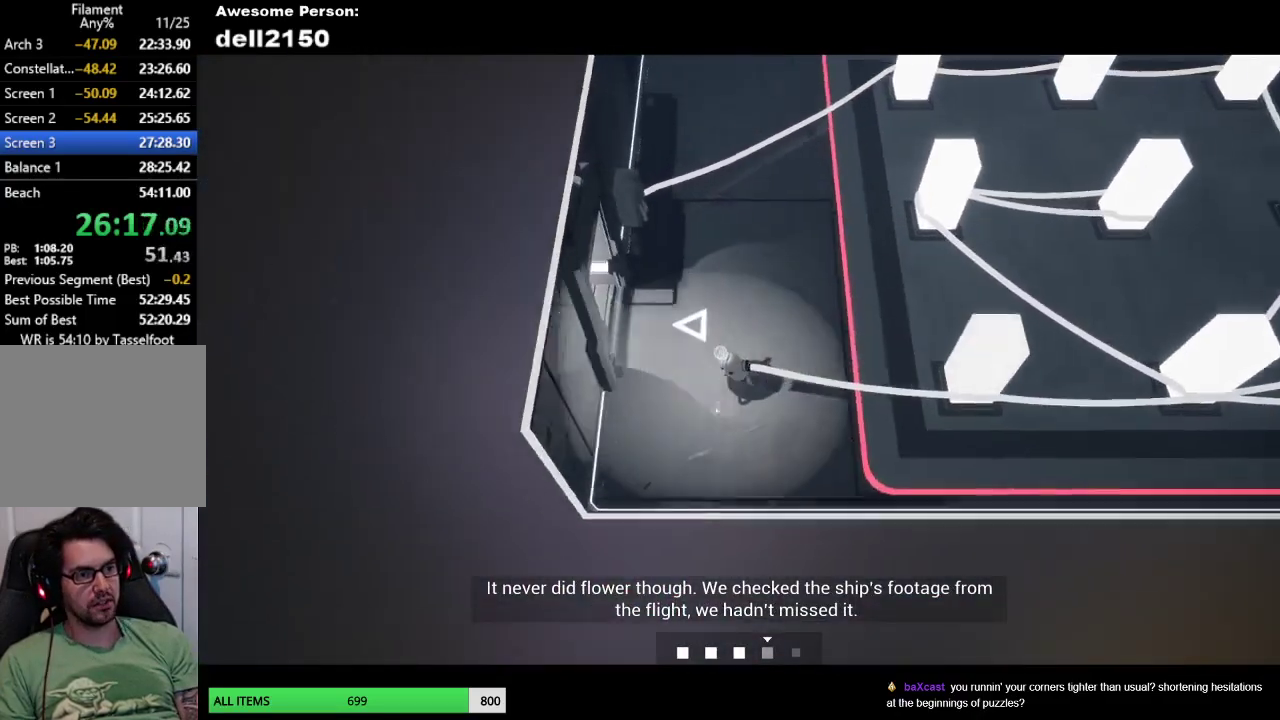
{"buttons": [], "left_stick": "up-left", "button_events": []}
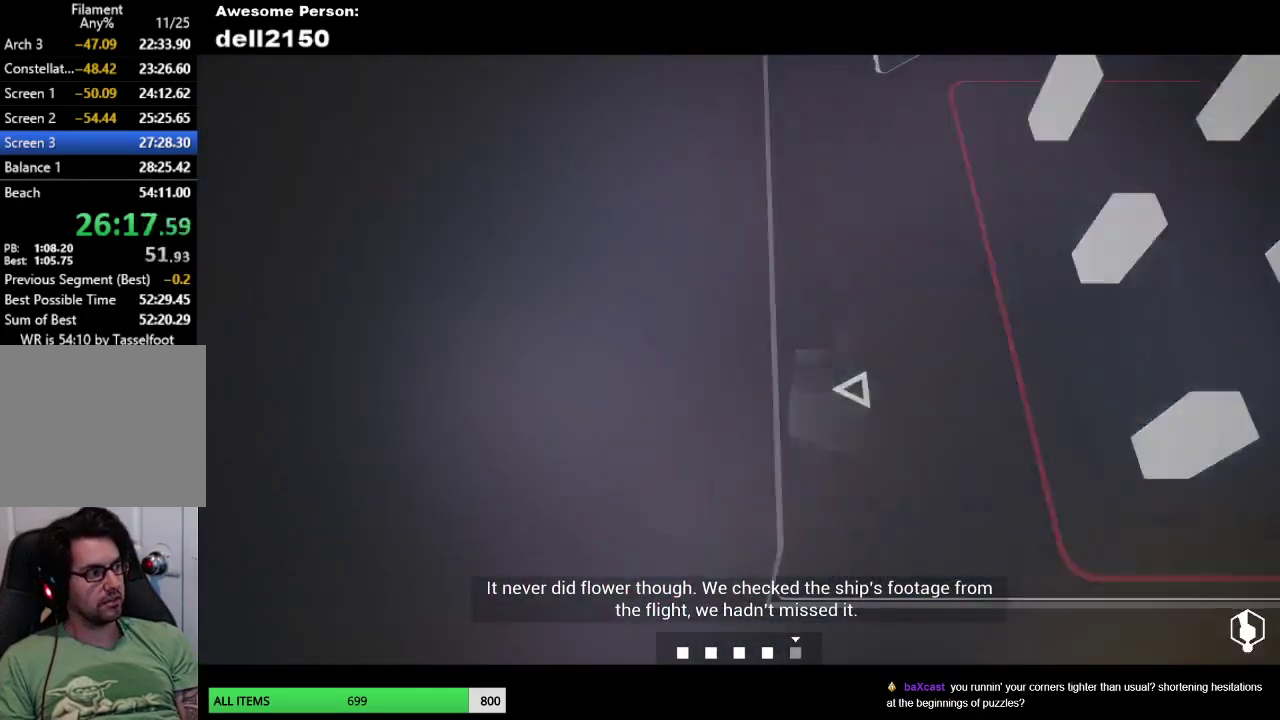
{"buttons": [], "left_stick": "up-right", "button_events": []}